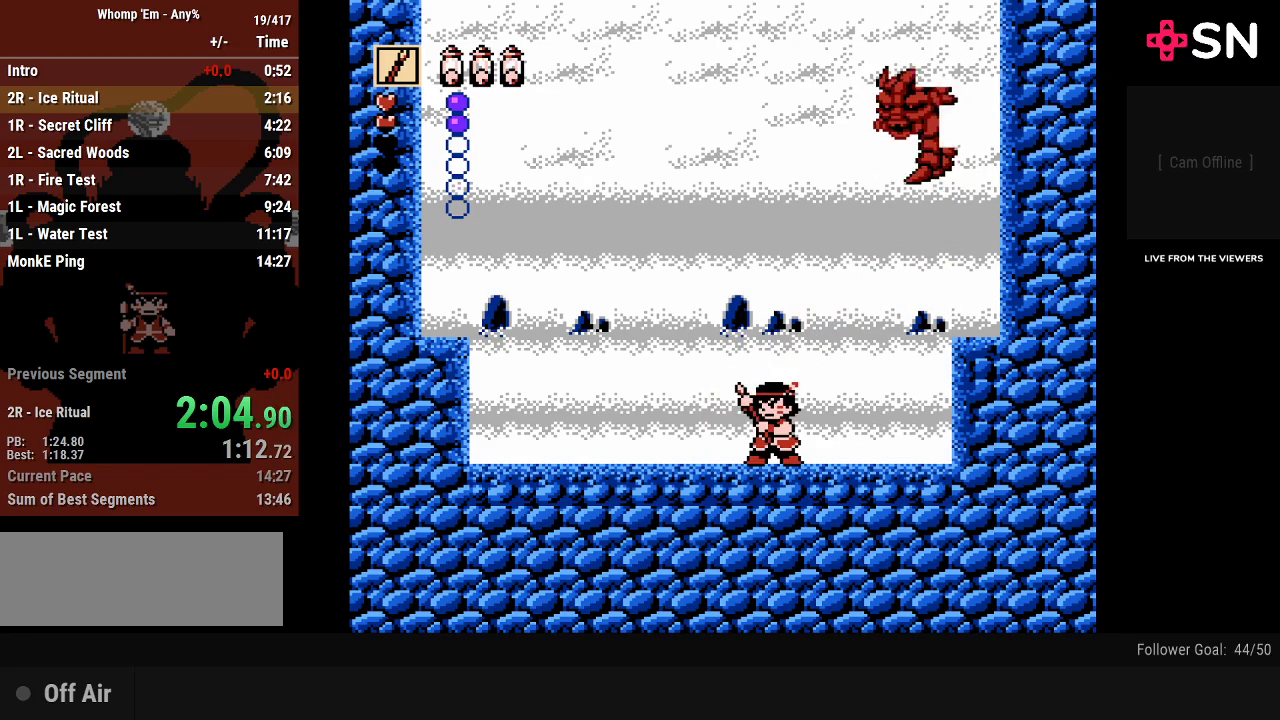
Gameplay with a controller (Nintendo layout); each line is a JSON object with the inputs held at the frame after it. "events" lists button and stick changes between this image and that frame as [ms after this image, input, new state], when the widget could be followed in between. Not read: L3 R3.
{"buttons": [], "events": [[83, "DPAD_LEFT", "down"], [450, "DPAD_LEFT", "up"]]}
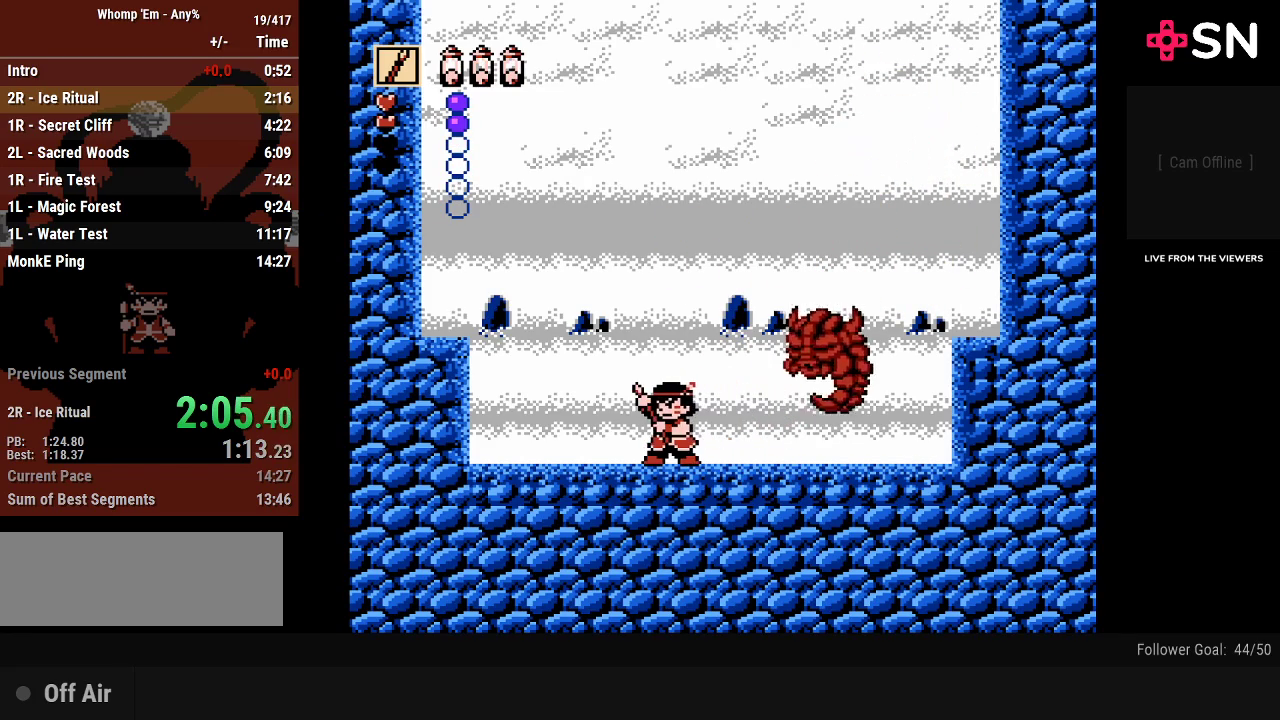
{"buttons": ["DPAD_UP"], "events": [[150, "DPAD_RIGHT", "down"], [400, "DPAD_RIGHT", "up"], [483, "DPAD_UP", "down"]]}
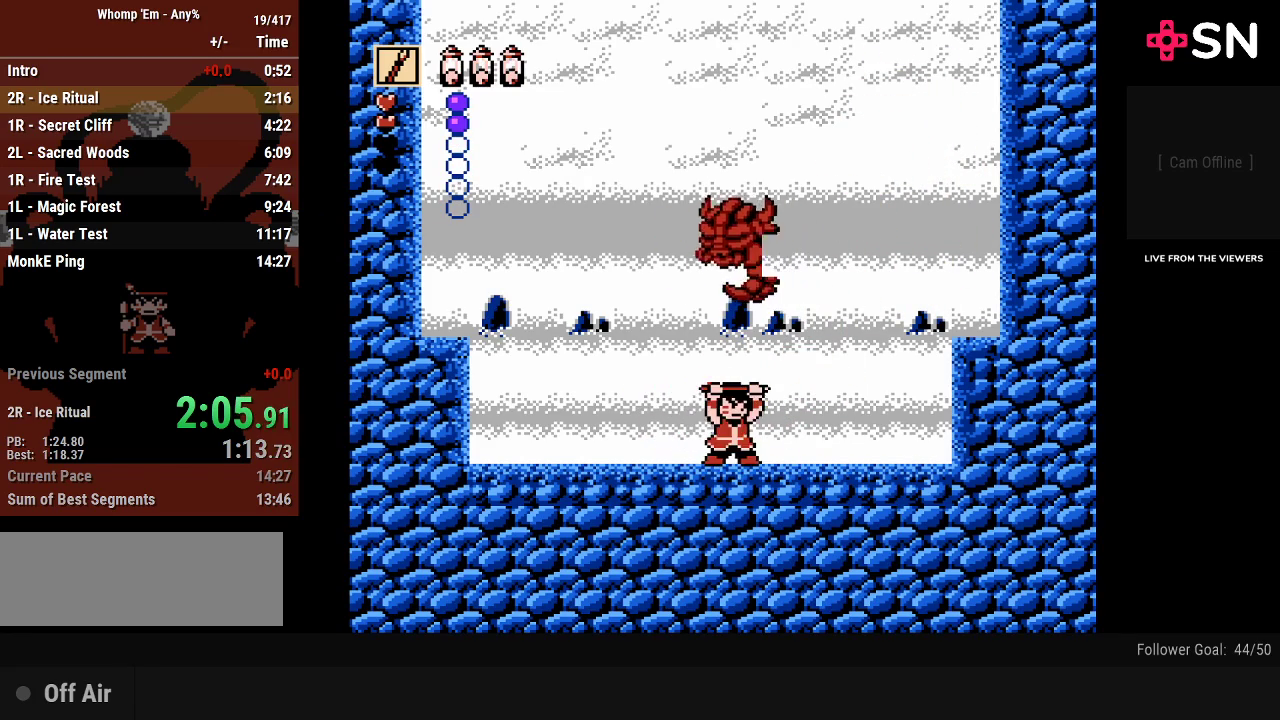
{"buttons": ["DPAD_RIGHT"], "events": [[50, "A", "down"], [150, "DPAD_RIGHT", "down"], [183, "A", "up"], [183, "DPAD_UP", "up"]]}
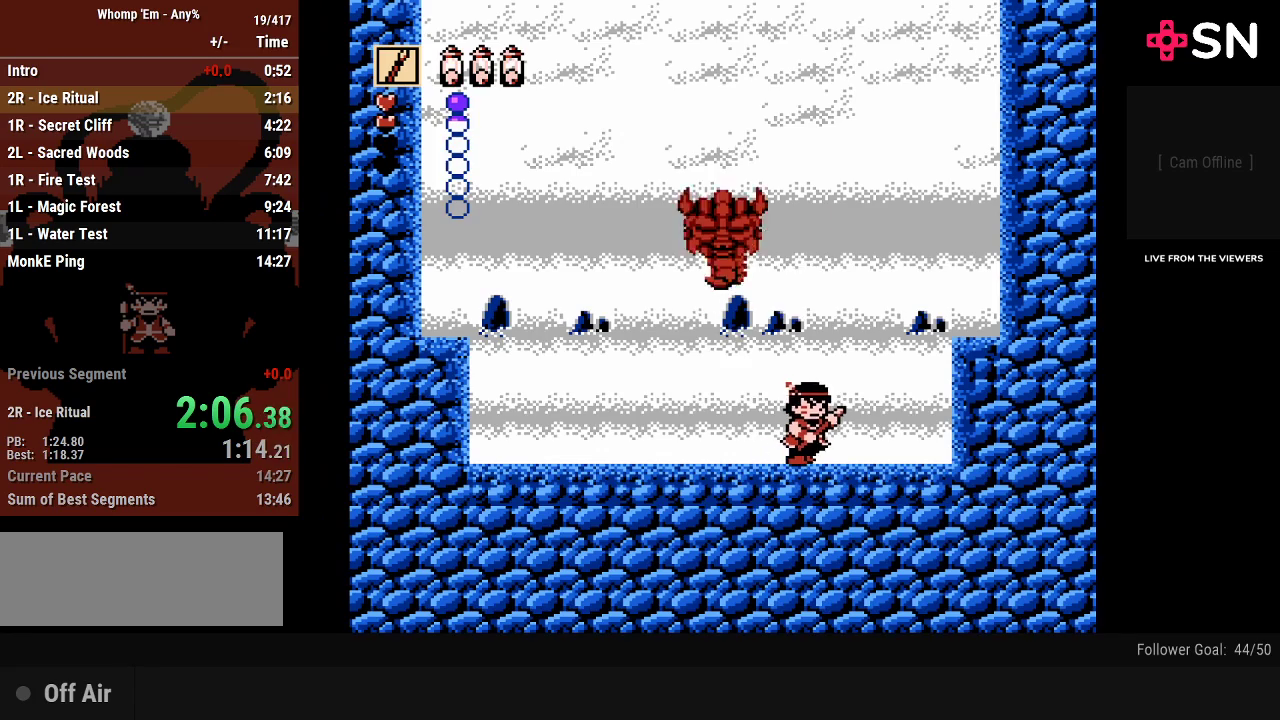
{"buttons": [], "events": [[233, "DPAD_RIGHT", "up"], [400, "DPAD_LEFT", "down"], [483, "DPAD_LEFT", "up"]]}
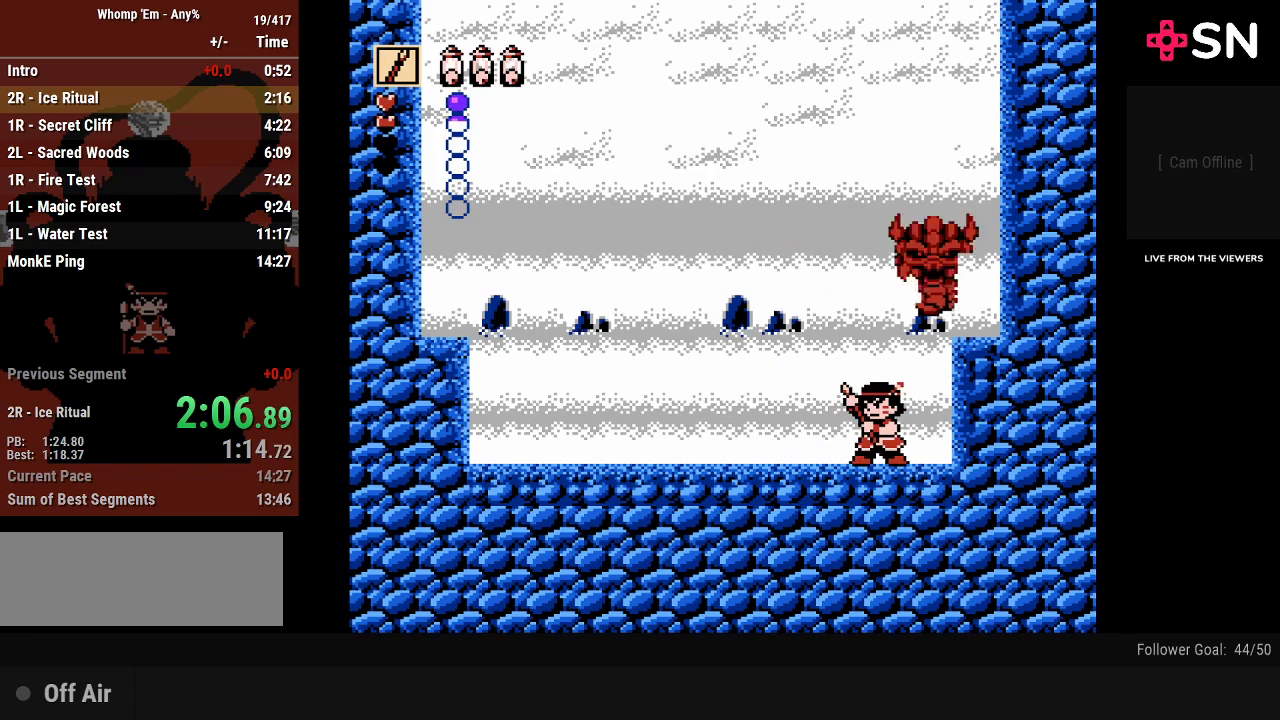
{"buttons": ["A", "DPAD_LEFT"], "events": [[400, "DPAD_LEFT", "down"], [450, "A", "down"]]}
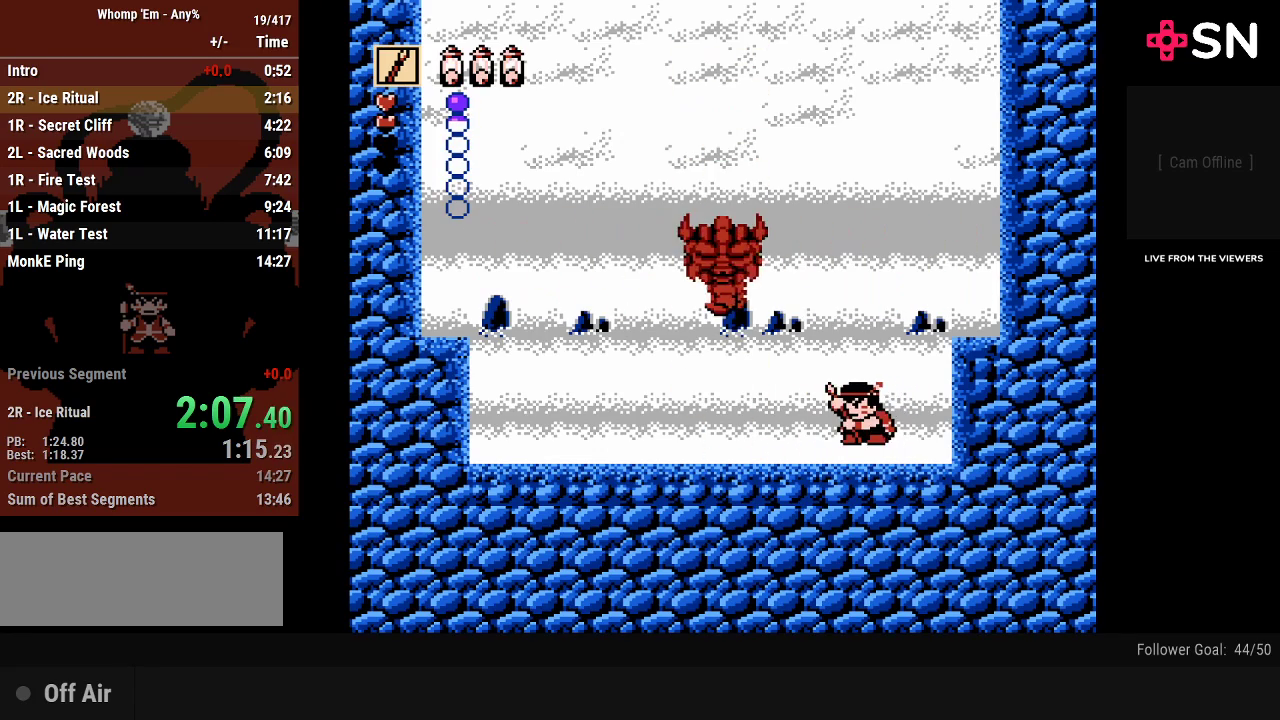
{"buttons": ["DPAD_RIGHT"], "events": [[150, "B", "down"], [183, "DPAD_LEFT", "up"], [267, "DPAD_RIGHT", "down"], [300, "A", "up"], [300, "B", "up"]]}
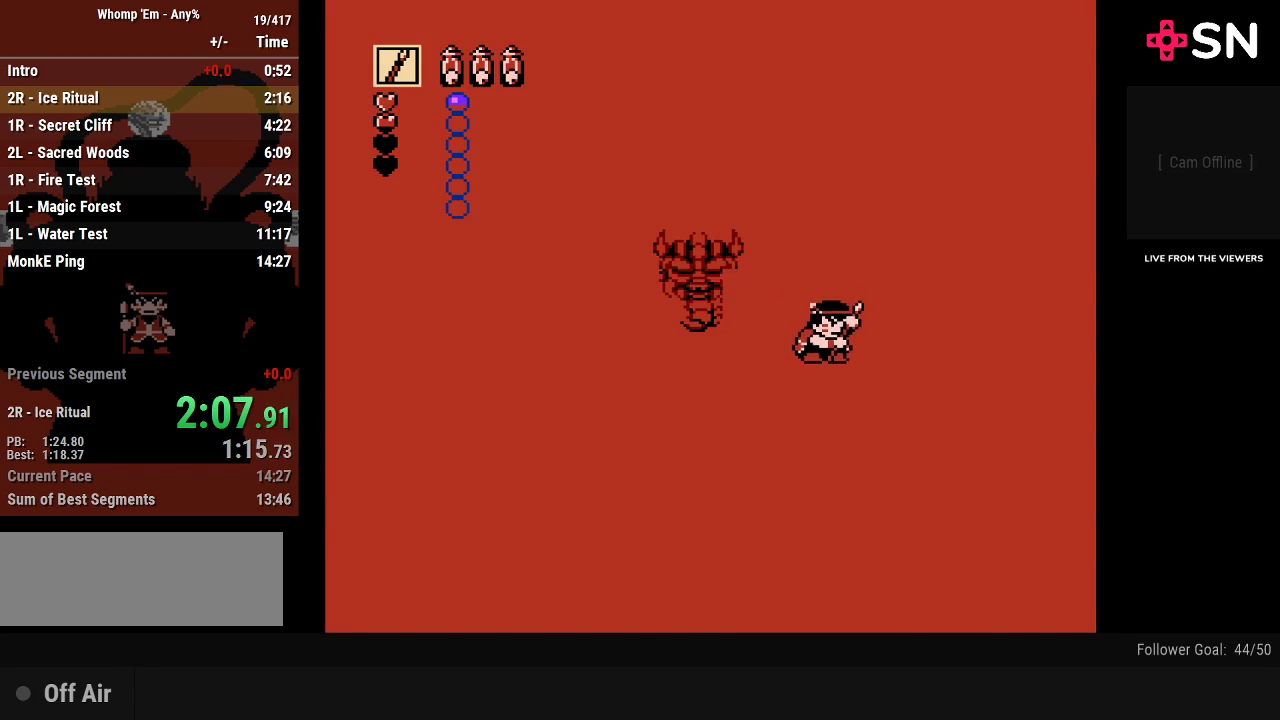
{"buttons": [], "events": [[150, "DPAD_RIGHT", "up"]]}
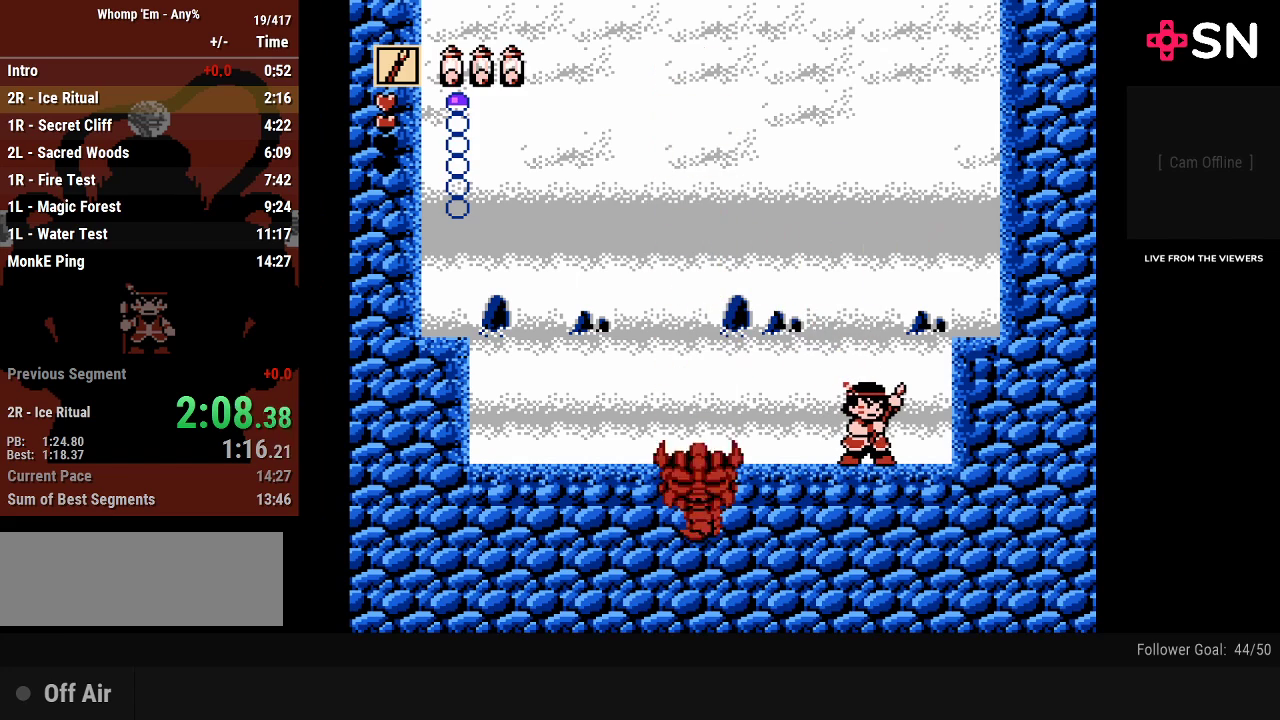
{"buttons": ["A", "DPAD_LEFT"], "events": [[367, "DPAD_LEFT", "down"], [450, "A", "down"]]}
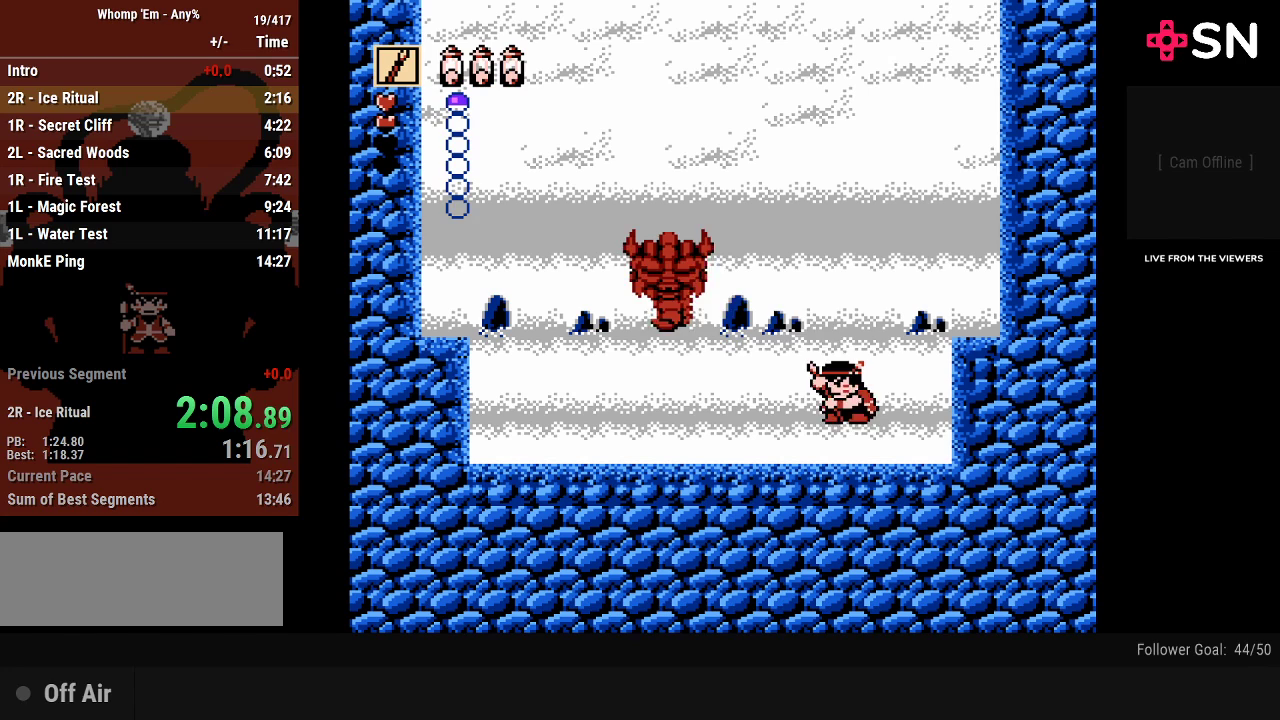
{"buttons": [], "events": [[117, "B", "down"], [183, "DPAD_LEFT", "up"], [333, "B", "up"], [333, "DPAD_RIGHT", "down"], [367, "A", "up"], [450, "DPAD_RIGHT", "up"]]}
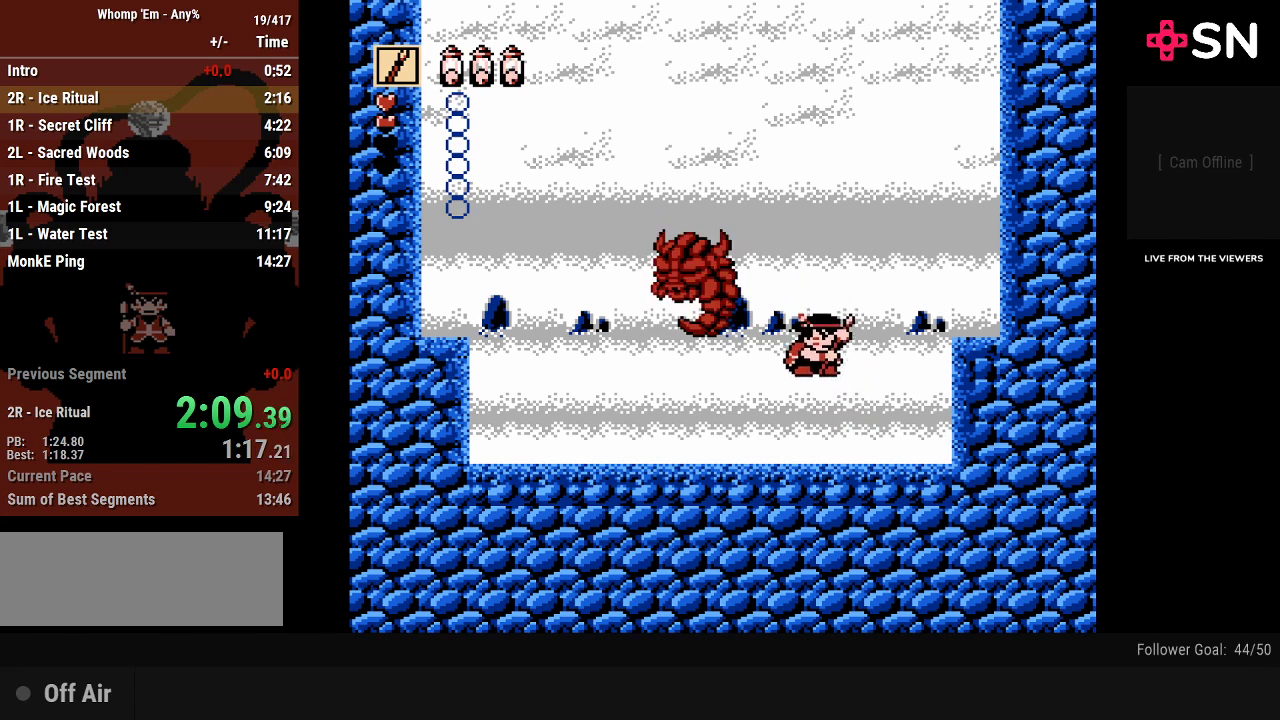
{"buttons": [], "events": []}
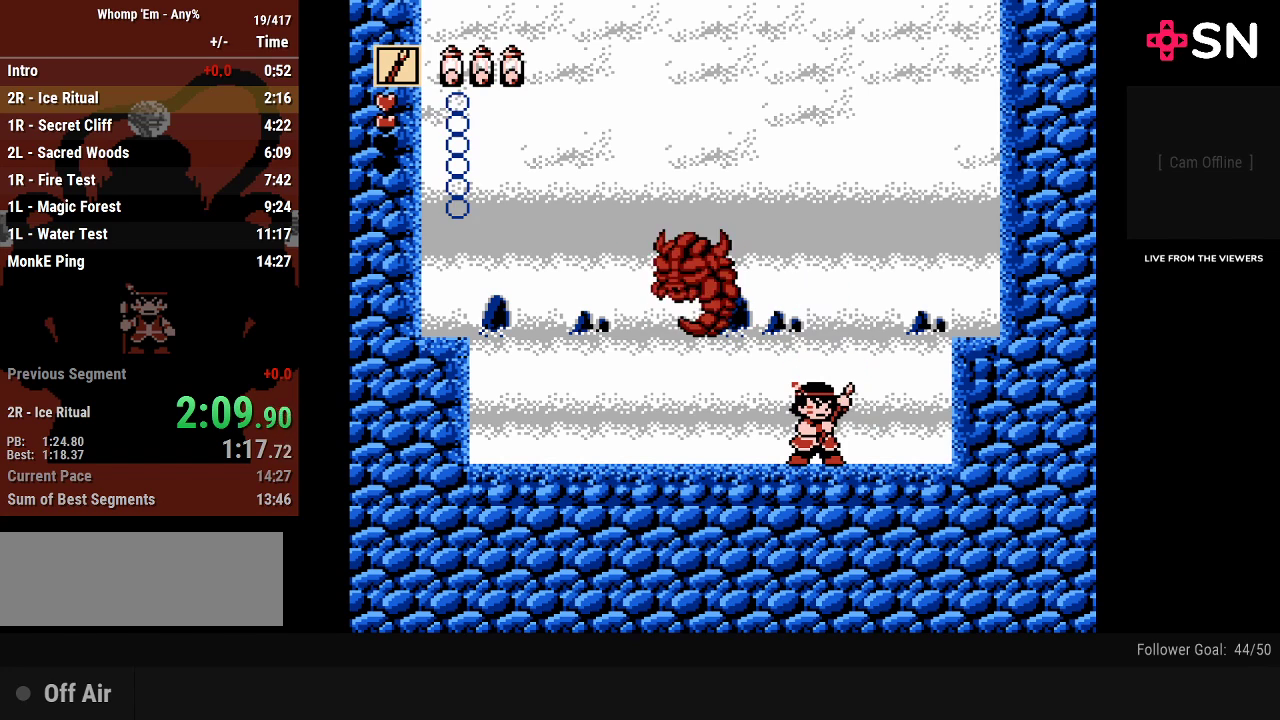
{"buttons": [], "events": []}
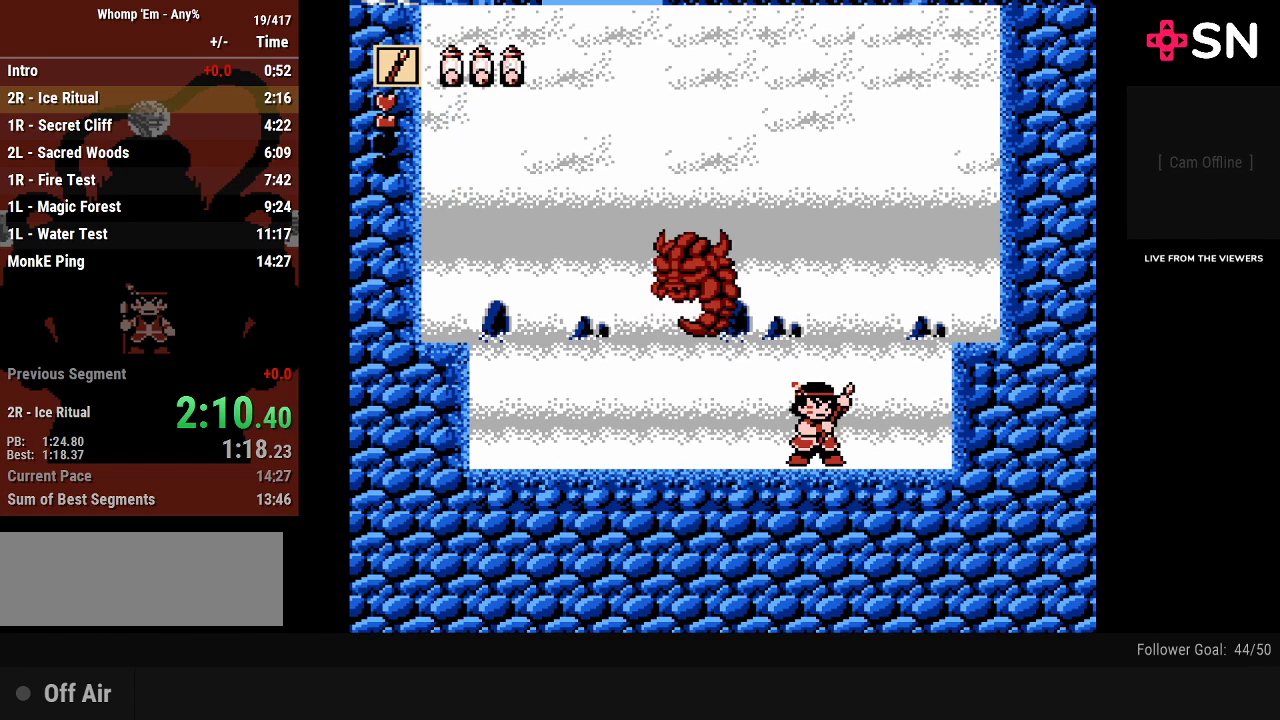
{"buttons": [], "events": []}
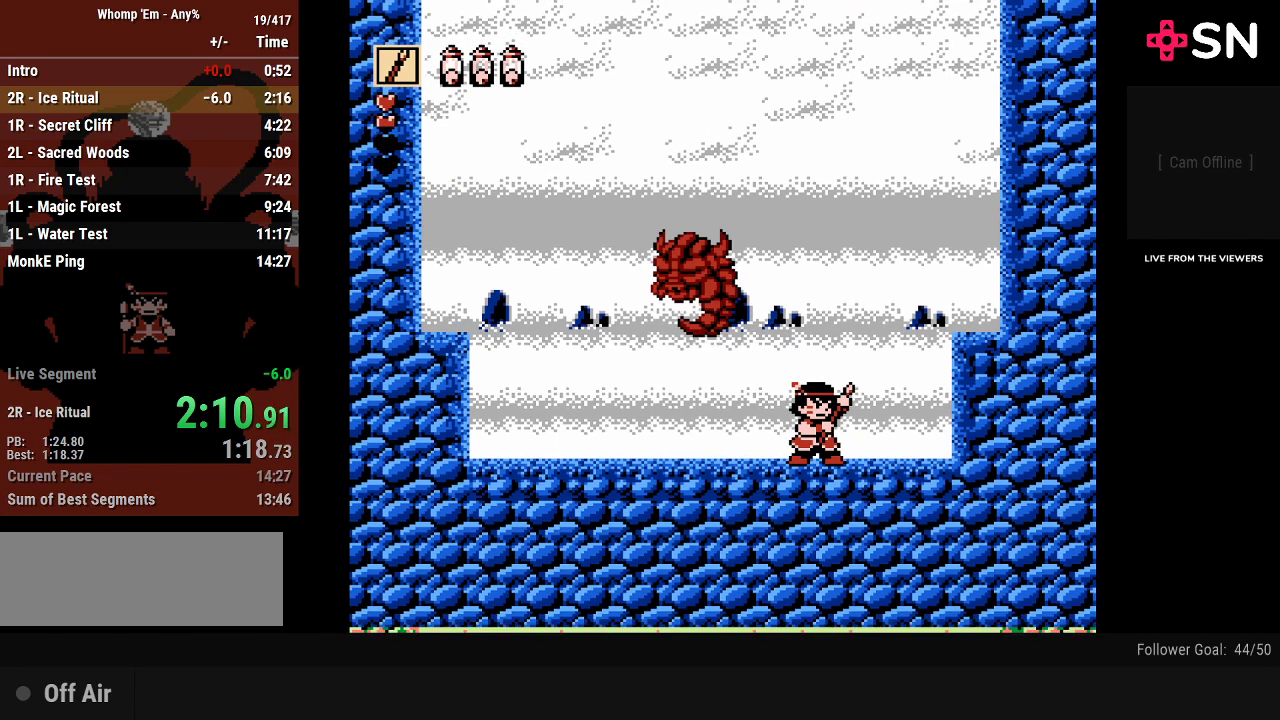
{"buttons": ["DPAD_LEFT"], "events": [[233, "DPAD_LEFT", "down"]]}
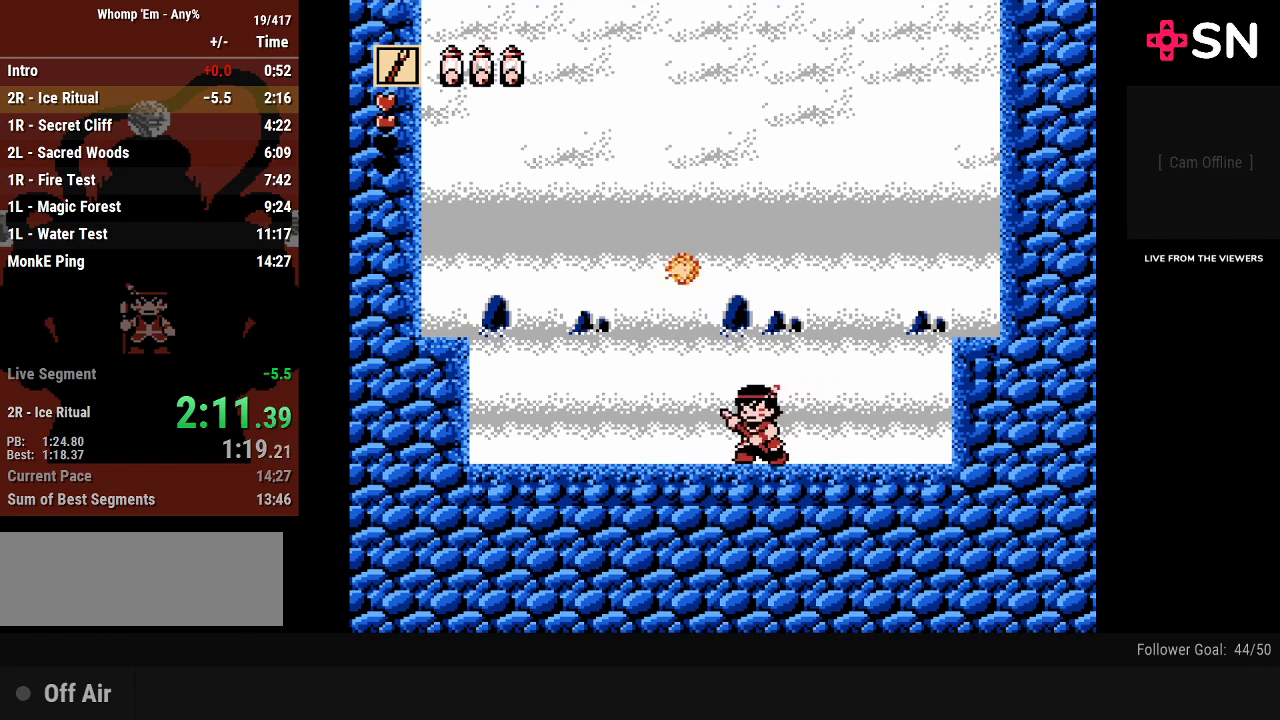
{"buttons": ["DPAD_LEFT"], "events": [[83, "DPAD_LEFT", "up"], [233, "DPAD_RIGHT", "down"], [367, "DPAD_RIGHT", "up"], [467, "DPAD_LEFT", "down"]]}
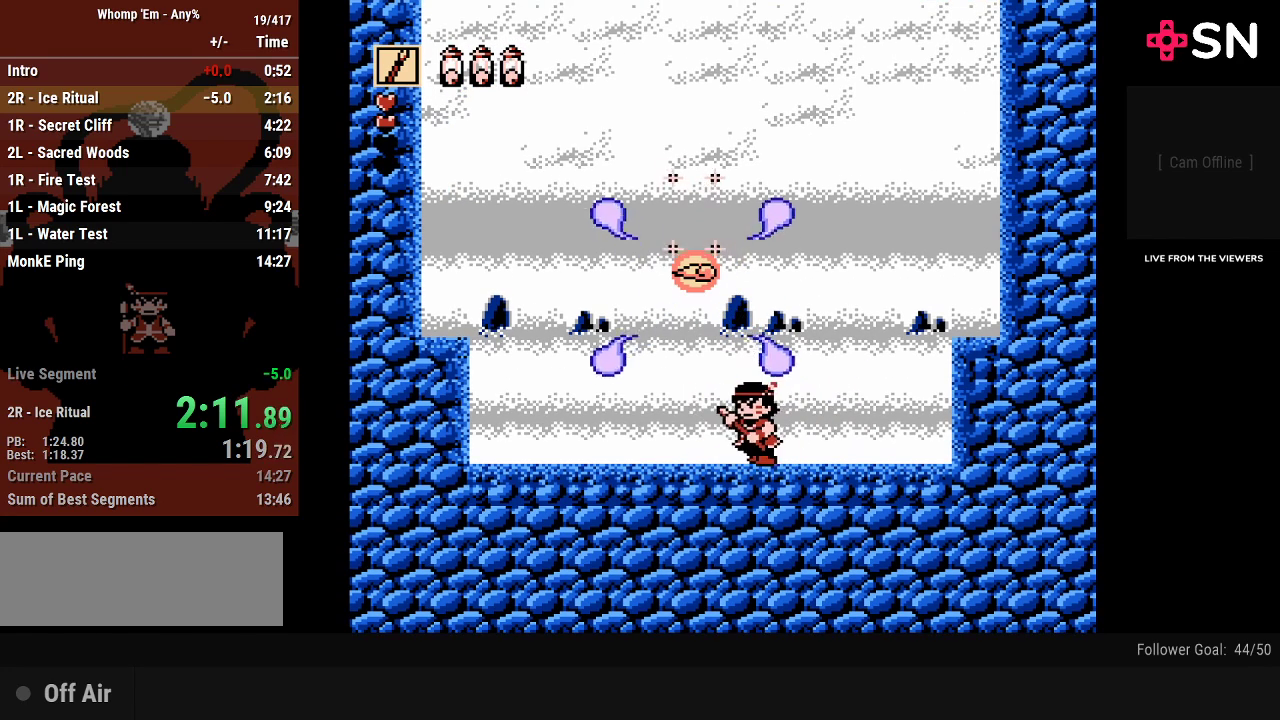
{"buttons": [], "events": [[83, "DPAD_LEFT", "up"]]}
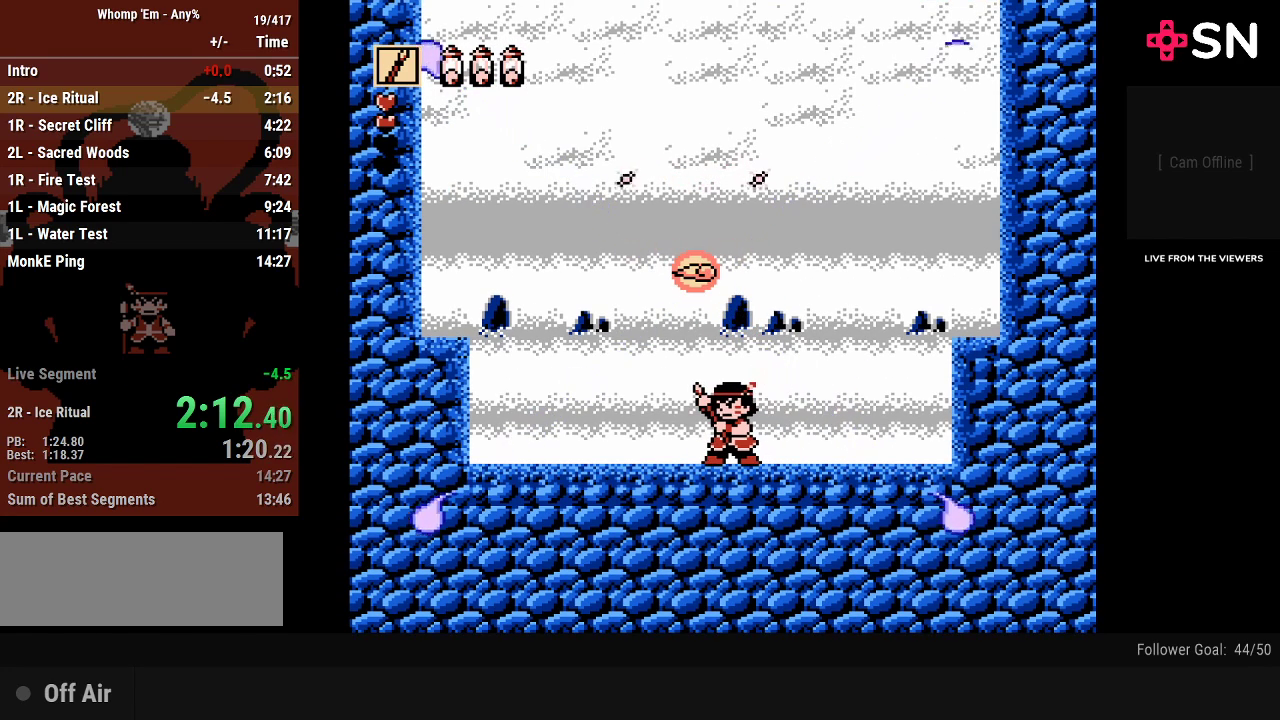
{"buttons": [], "events": []}
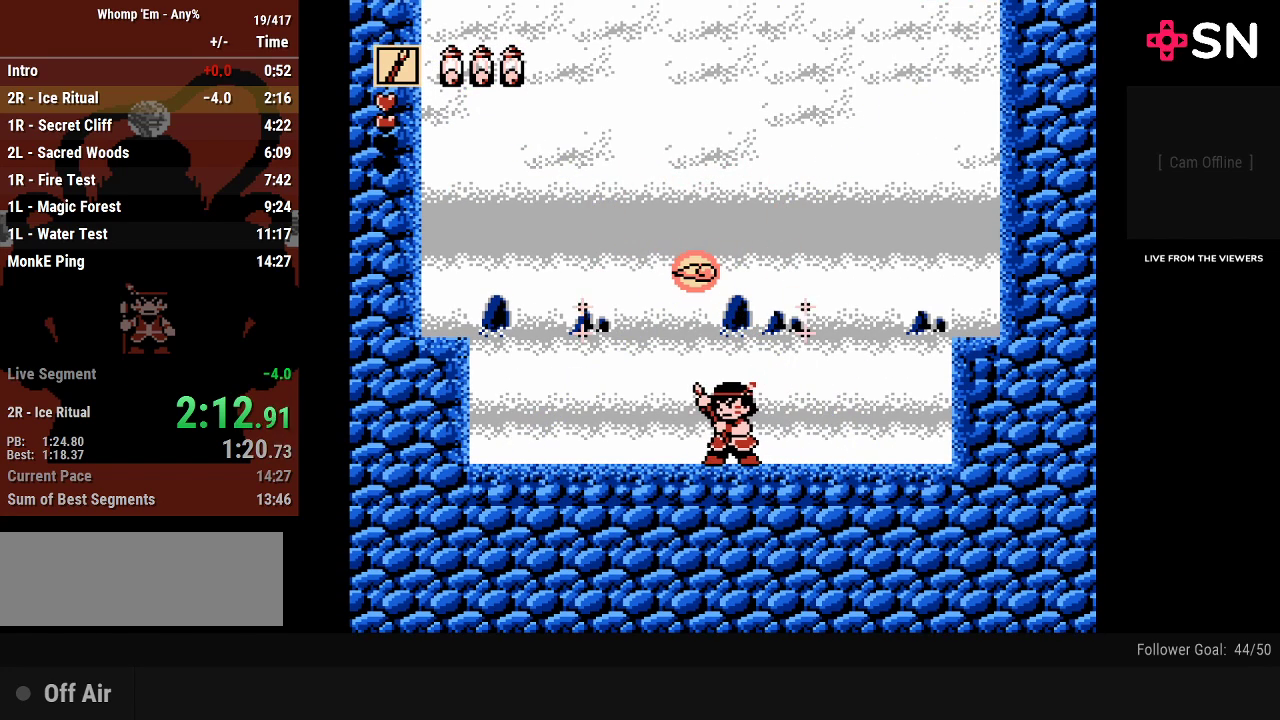
{"buttons": ["DPAD_RIGHT"], "events": [[400, "DPAD_RIGHT", "down"]]}
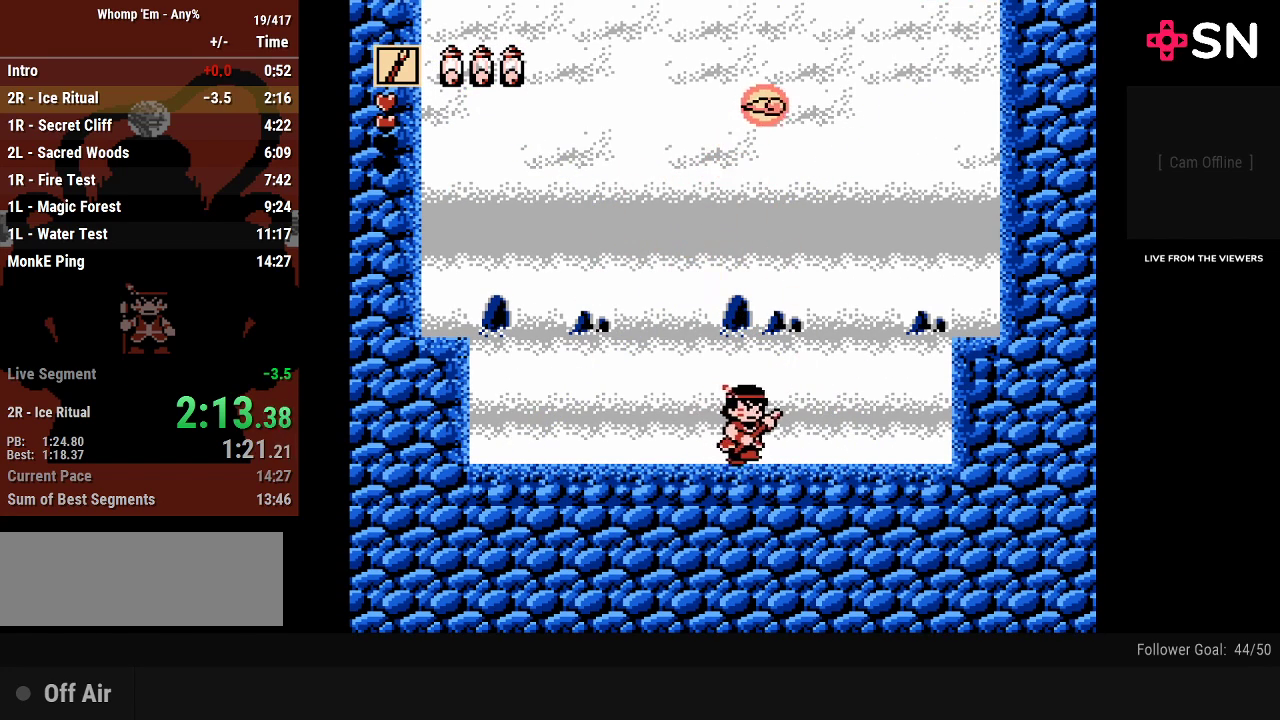
{"buttons": [], "events": [[367, "DPAD_RIGHT", "up"]]}
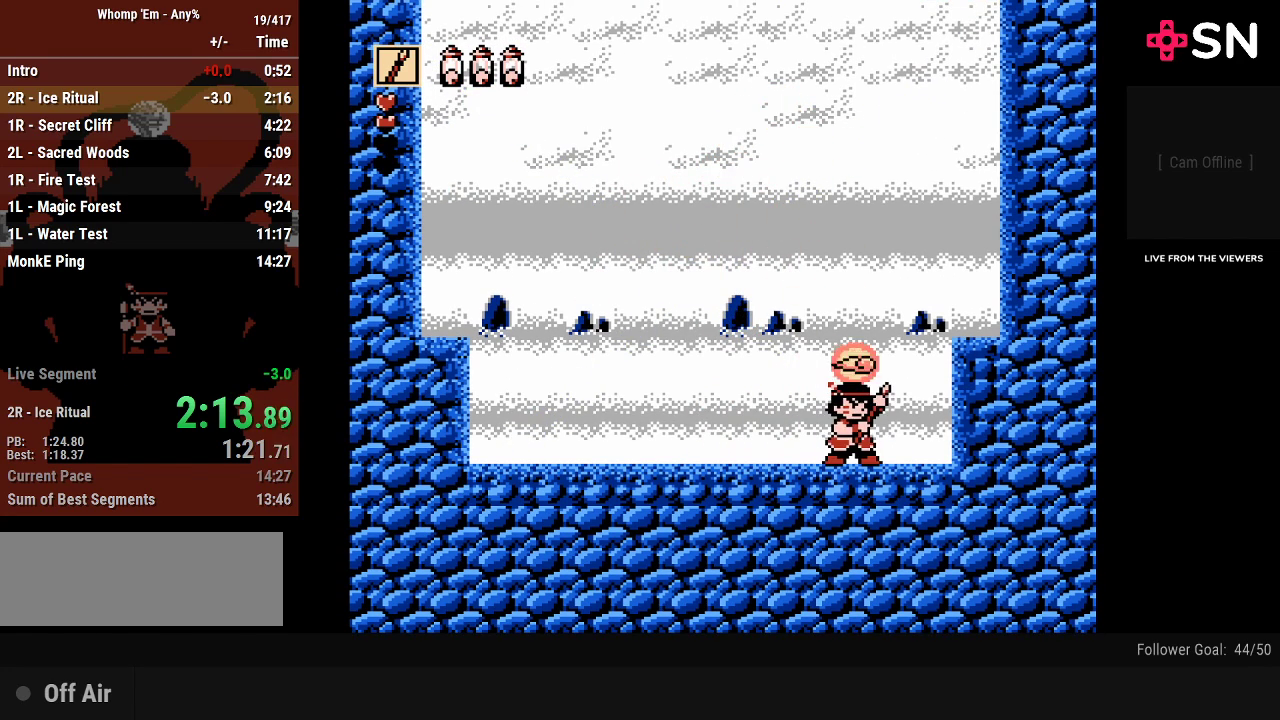
{"buttons": [], "events": []}
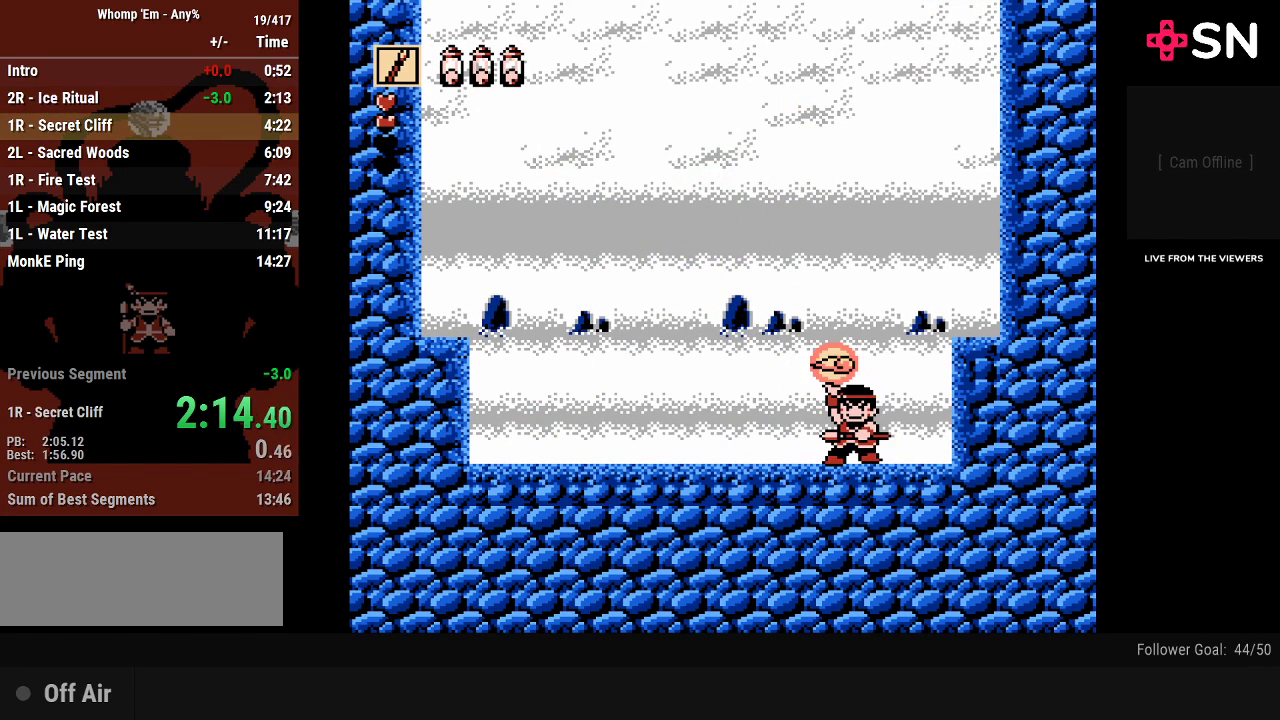
{"buttons": [], "events": []}
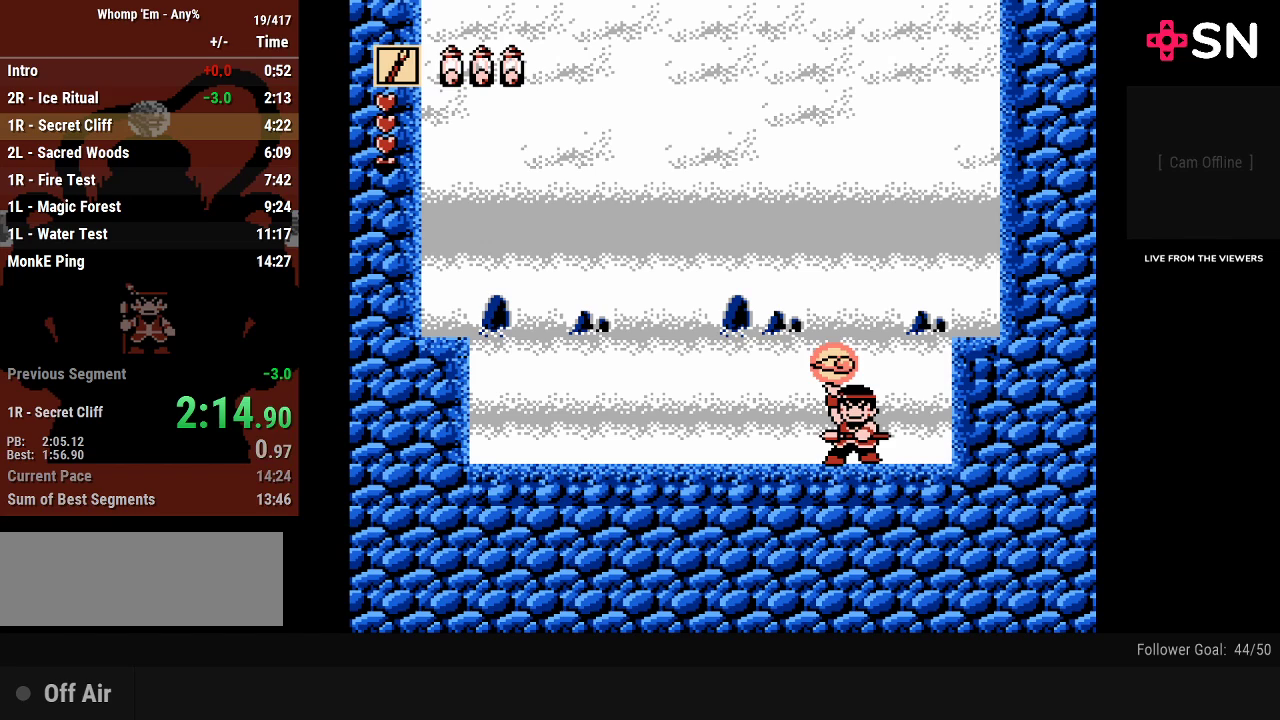
{"buttons": [], "events": []}
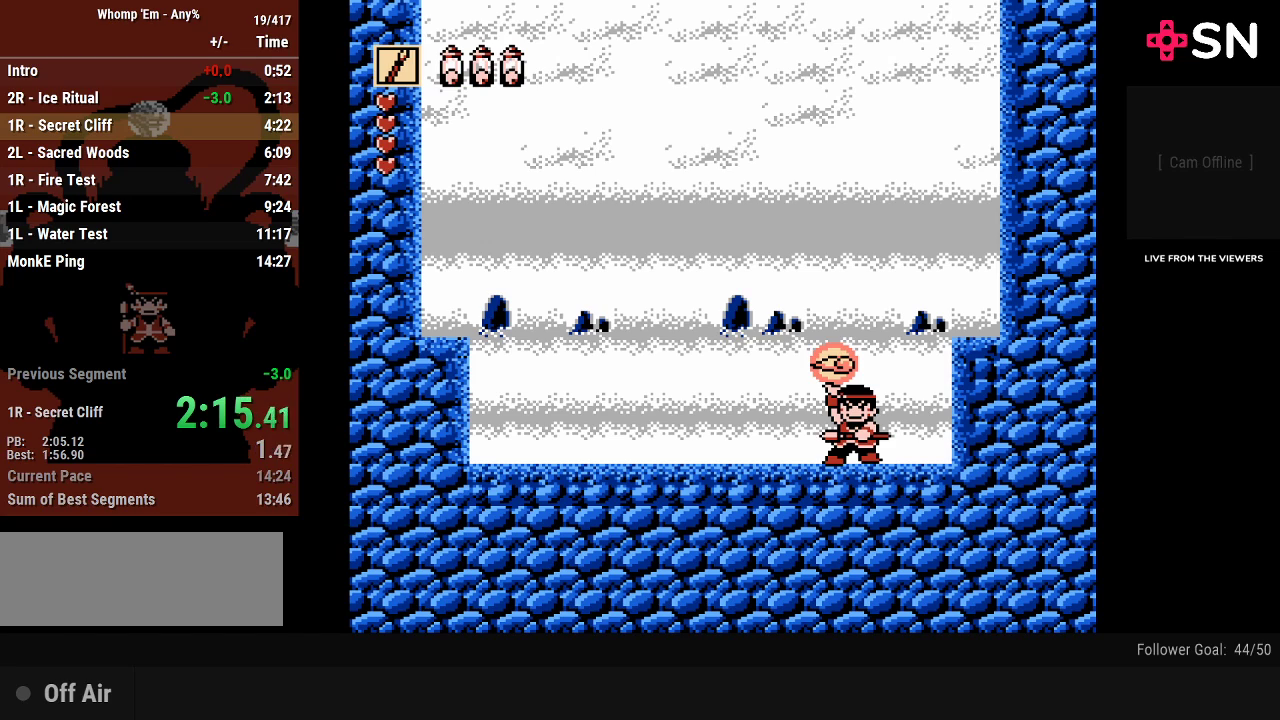
{"buttons": [], "events": []}
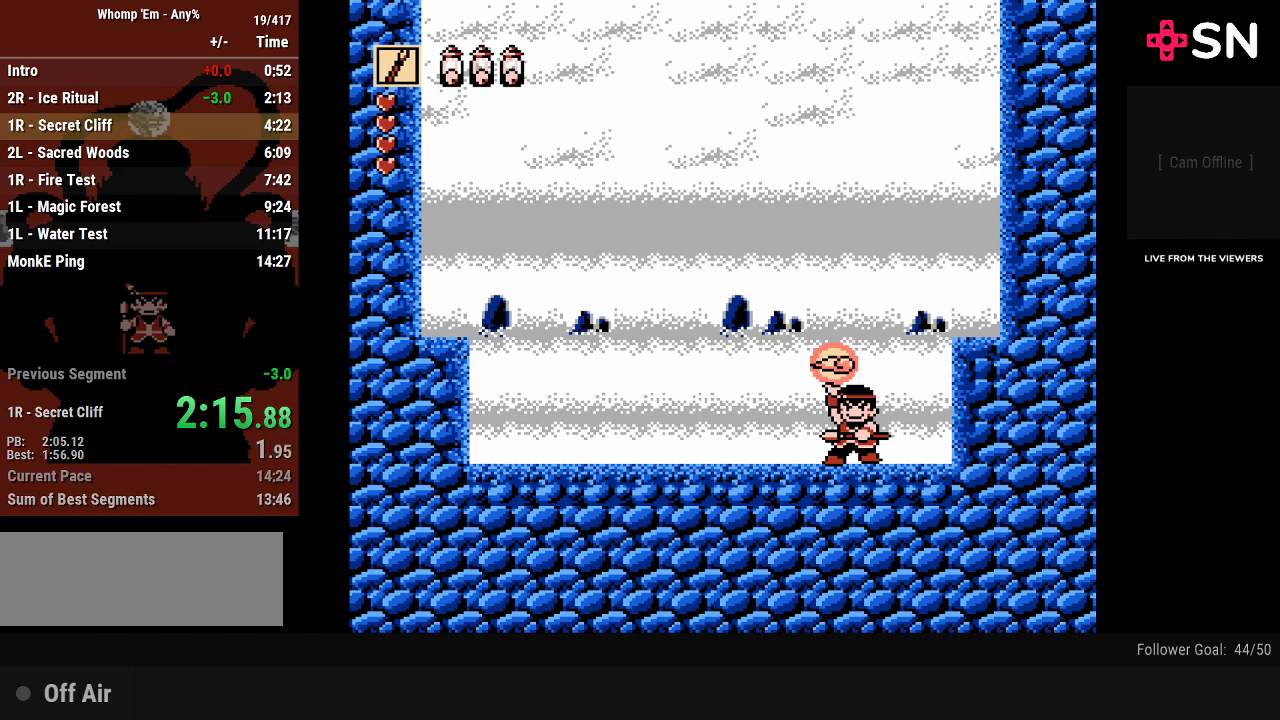
{"buttons": [], "events": []}
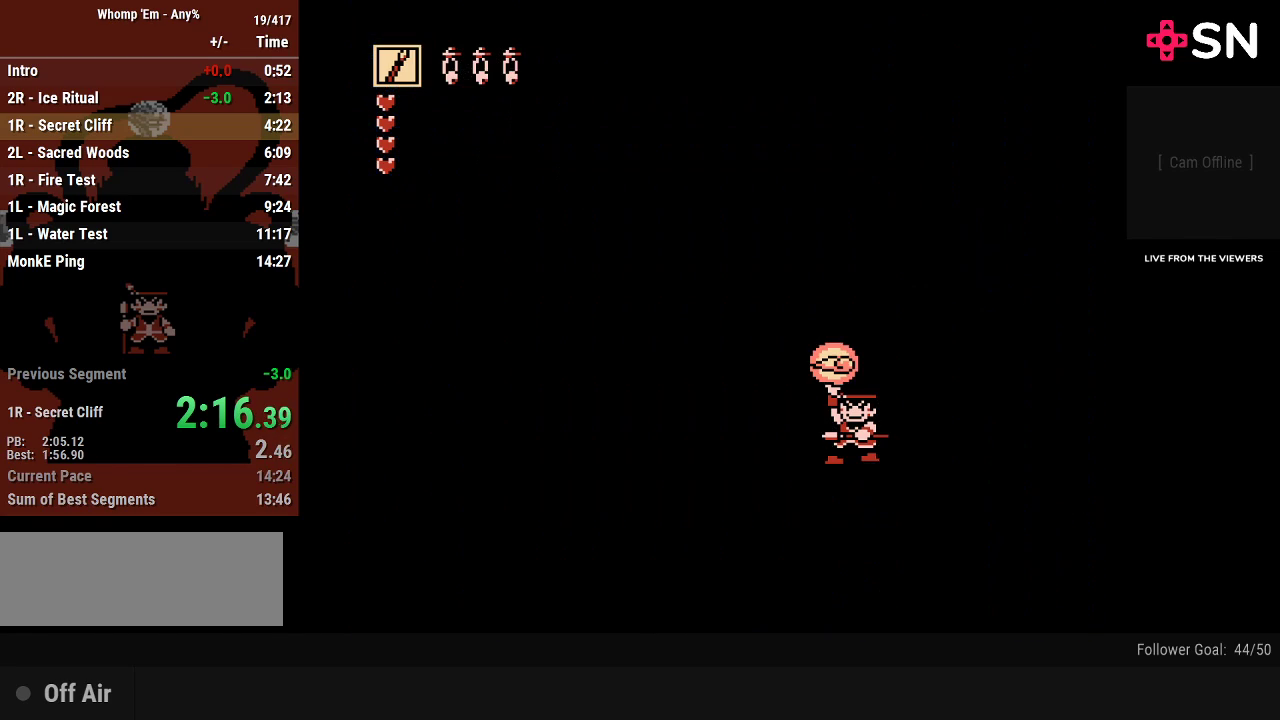
{"buttons": [], "events": []}
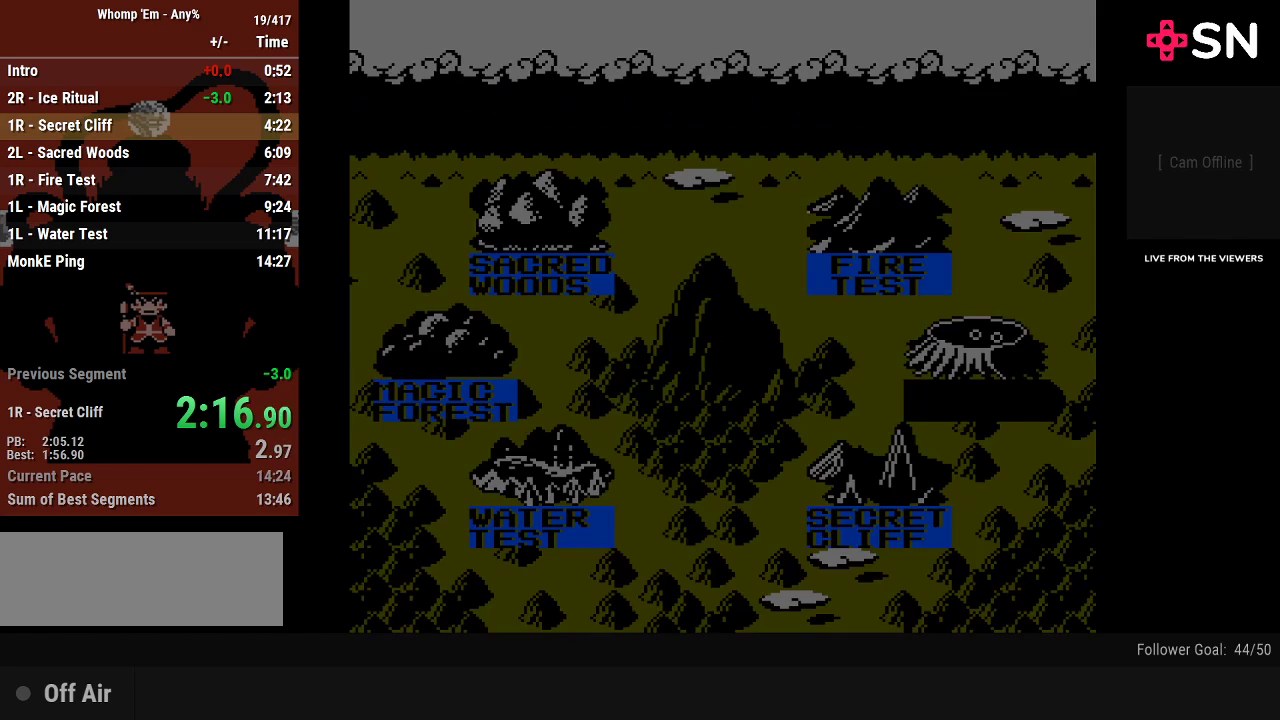
{"buttons": [], "events": []}
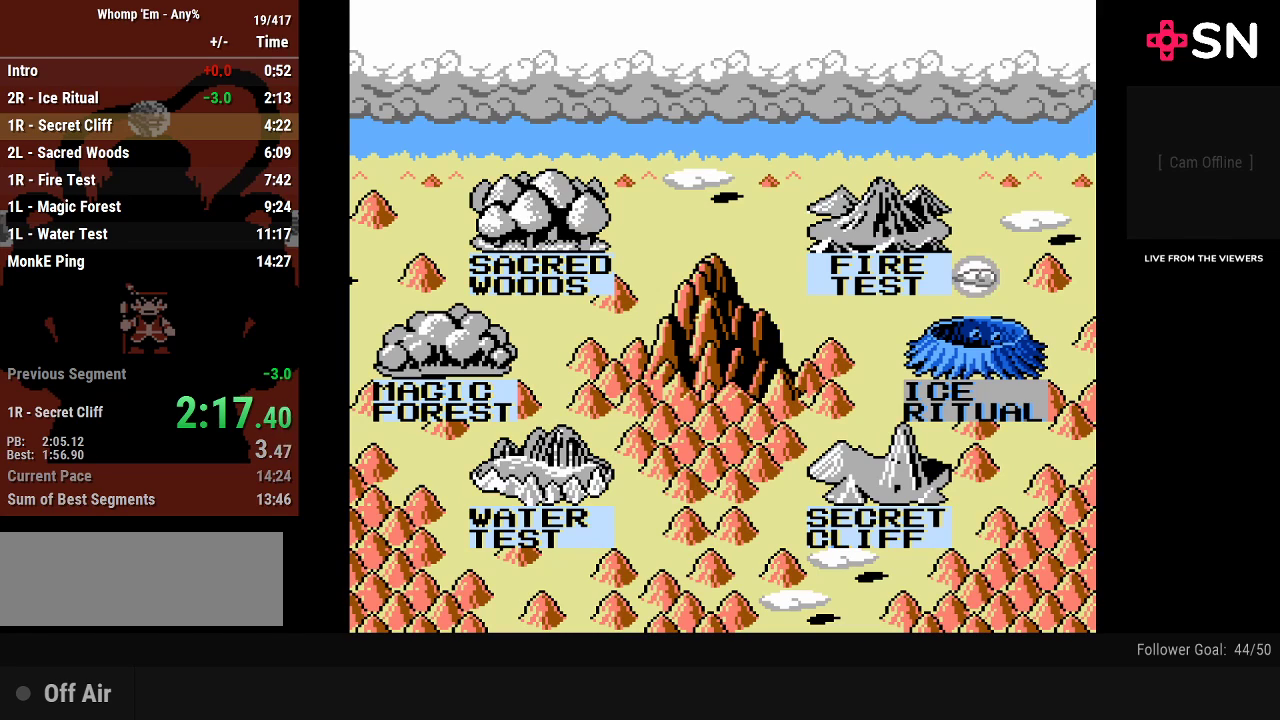
{"buttons": [], "events": []}
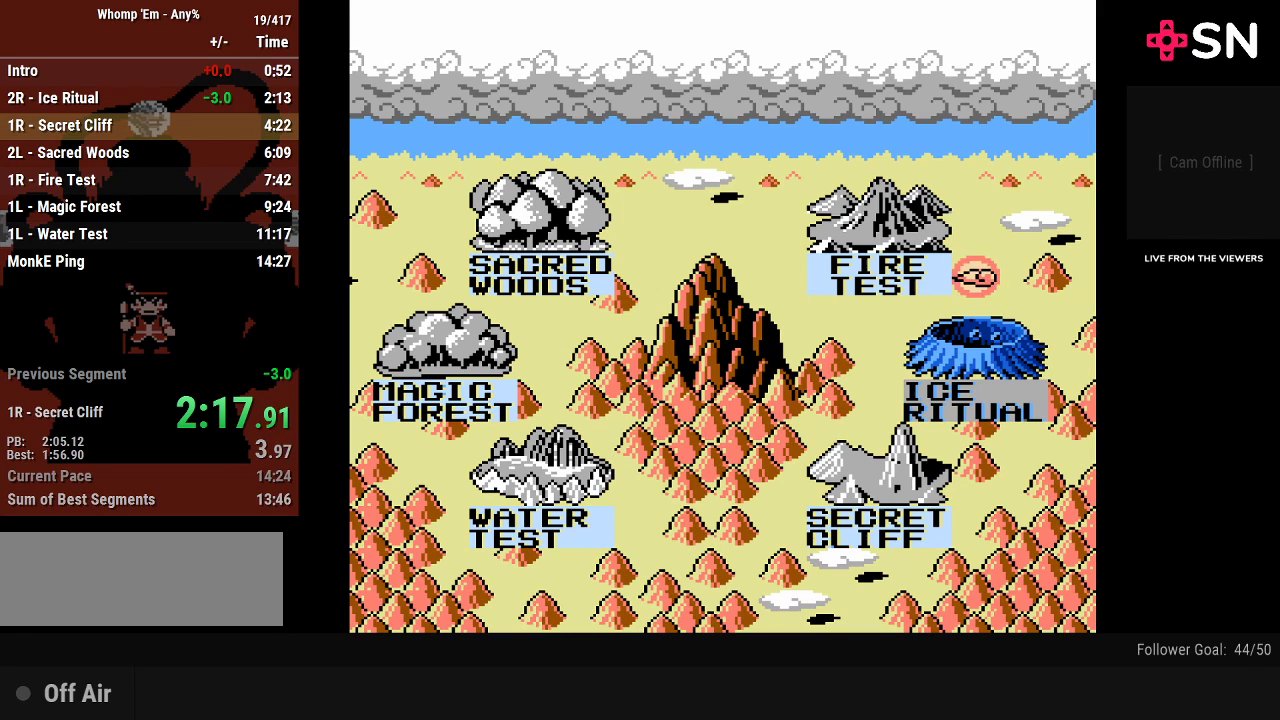
{"buttons": ["START"], "events": [[183, "DPAD_RIGHT", "down"], [367, "DPAD_RIGHT", "up"], [467, "START", "down"]]}
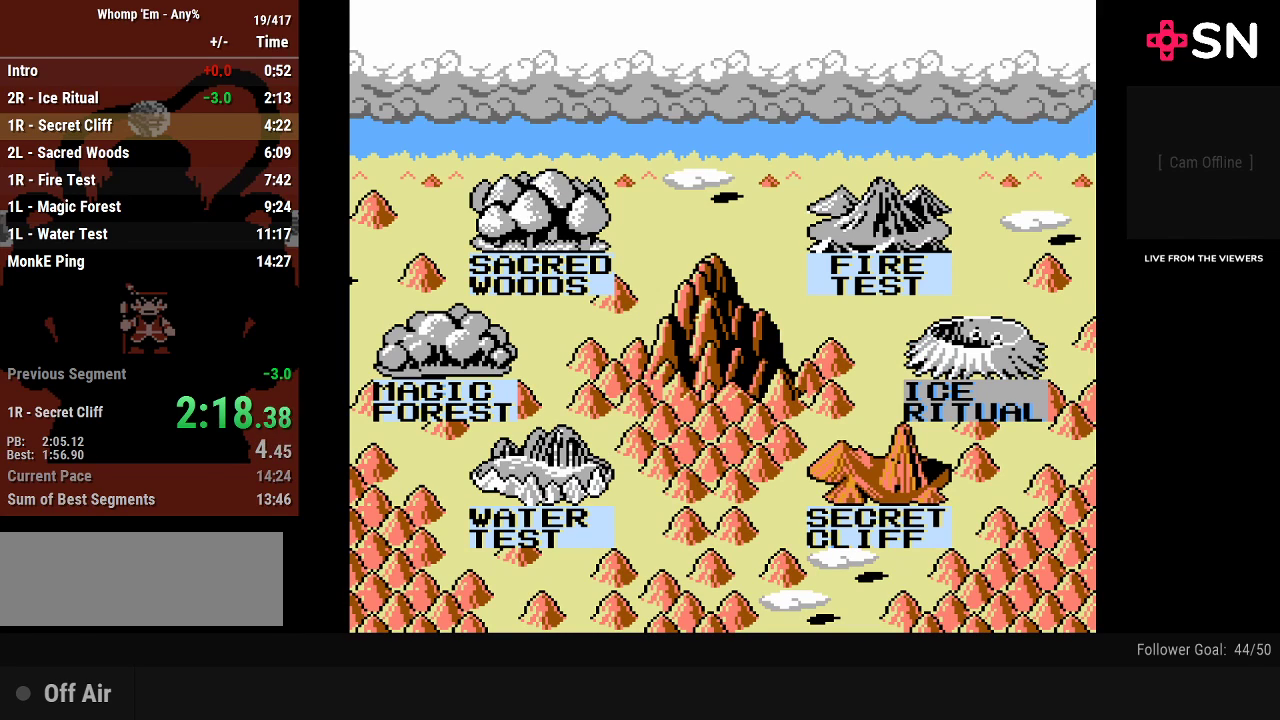
{"buttons": [], "events": [[83, "START", "up"]]}
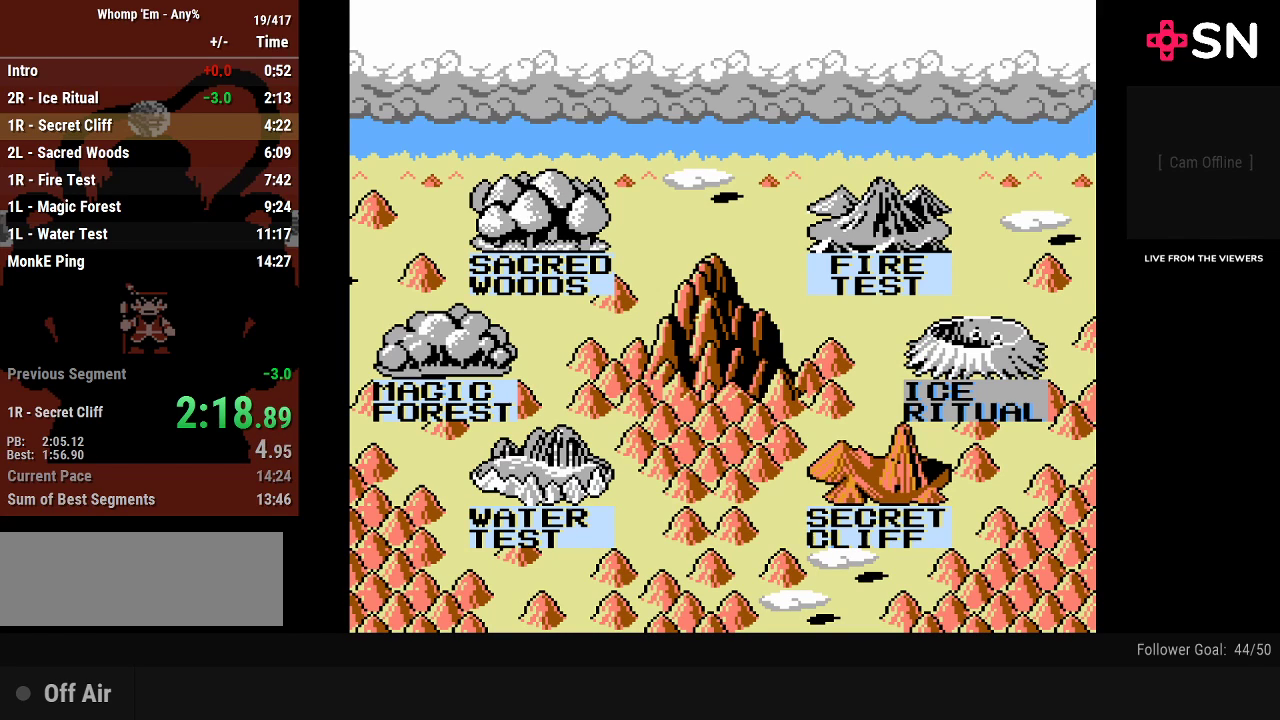
{"buttons": [], "events": []}
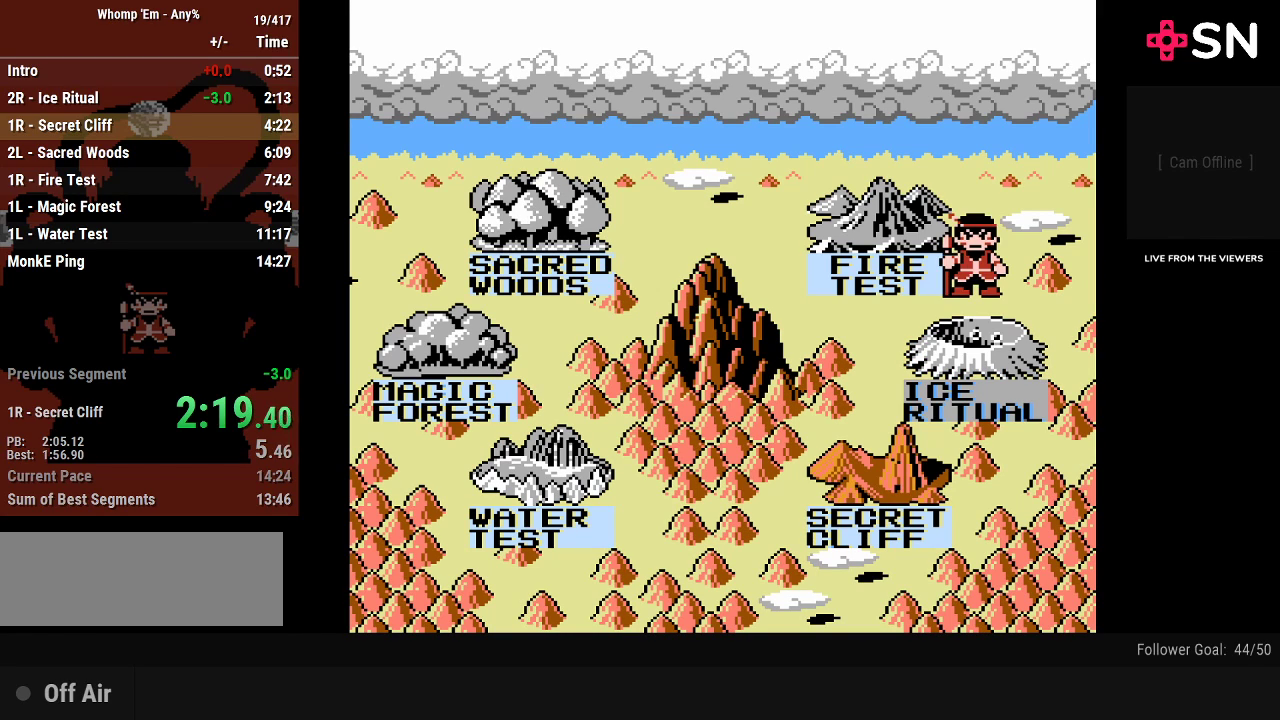
{"buttons": [], "events": []}
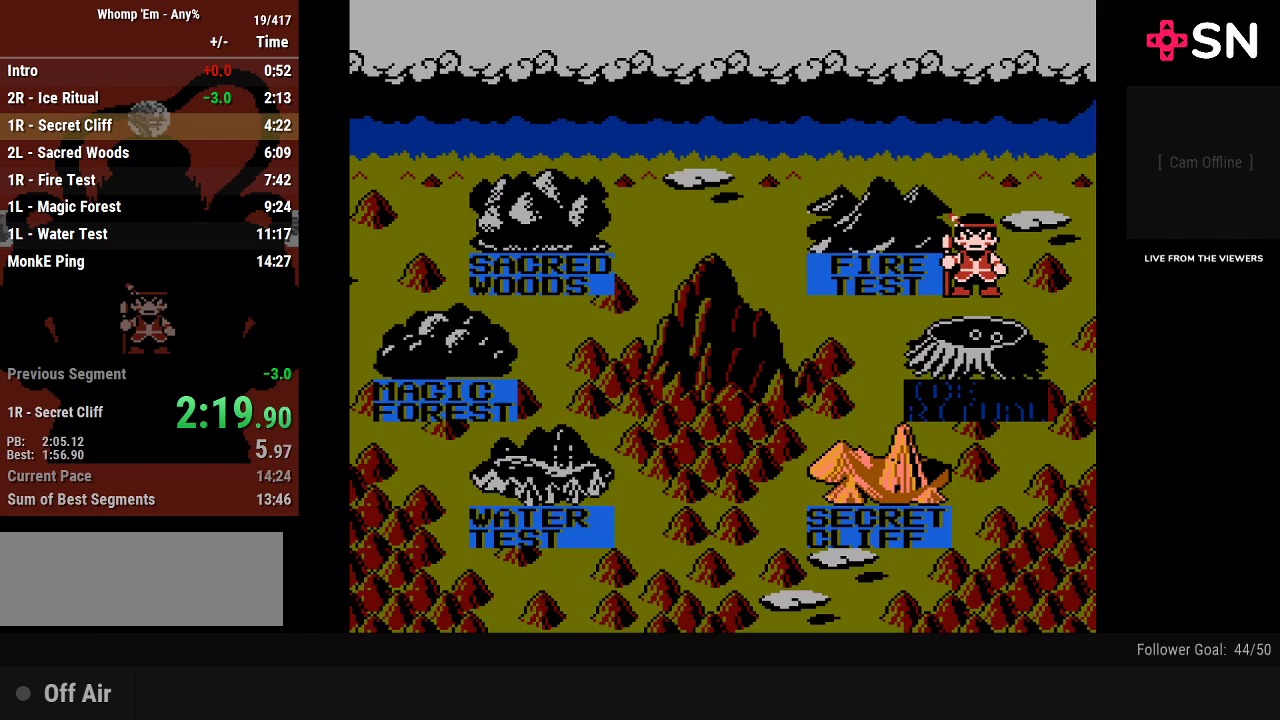
{"buttons": [], "events": []}